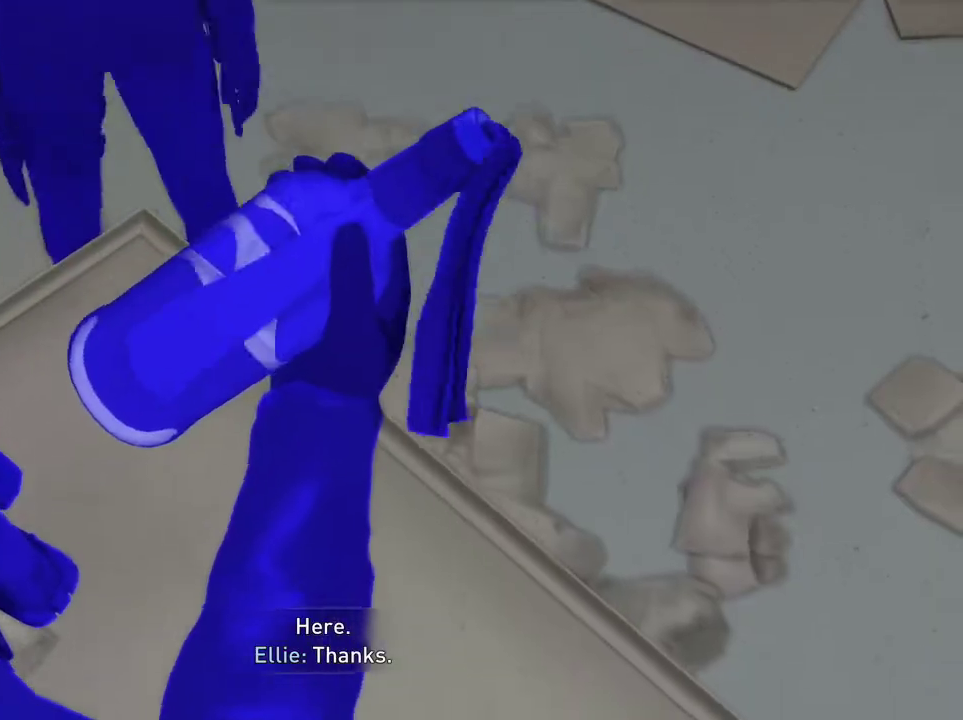
Gameplay with a controller (PlayStation layout); each line is a JSON object with the inputs held at the frame after it (dt_ms = milliseconds from this image to that frame). "events" lists button and stick changes between this image and that frame as [ms after this image, input, new state], when the widget could be followed in between. Not read: L1 L3 R3.
{"dt_ms": 500, "buttons": ["CIRCLE"], "left_stick": "center", "right_stick": "center", "events": [[233, "CIRCLE", "down"], [300, "CIRCLE", "up"], [467, "CIRCLE", "down"]]}
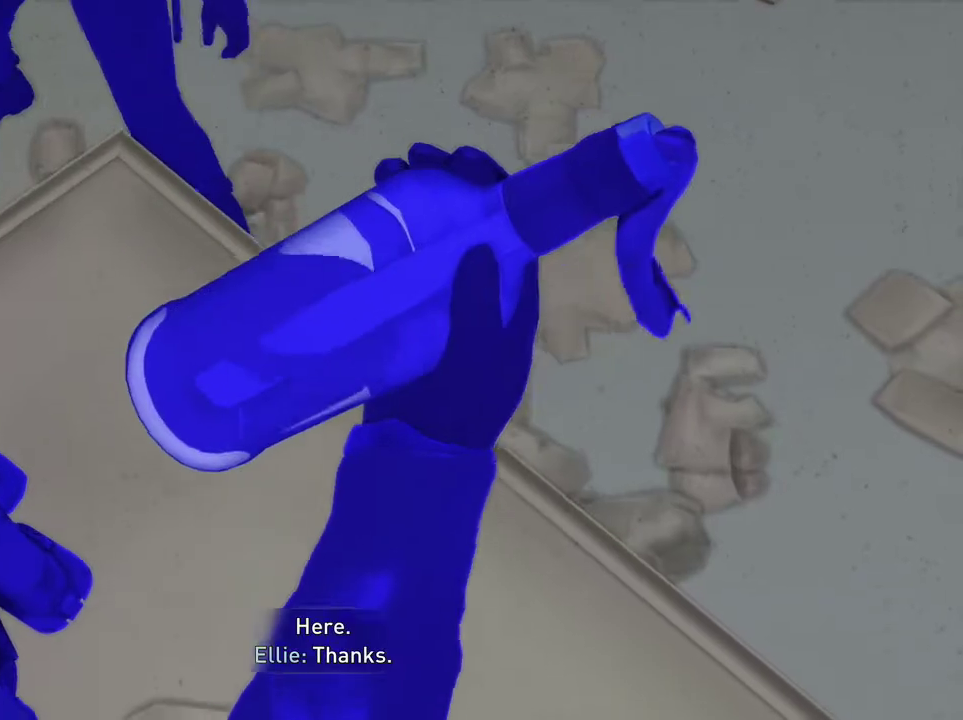
{"dt_ms": 300, "buttons": [], "left_stick": "center", "right_stick": "center", "events": [[33, "CIRCLE", "up"], [200, "CIRCLE", "down"], [267, "CIRCLE", "up"]]}
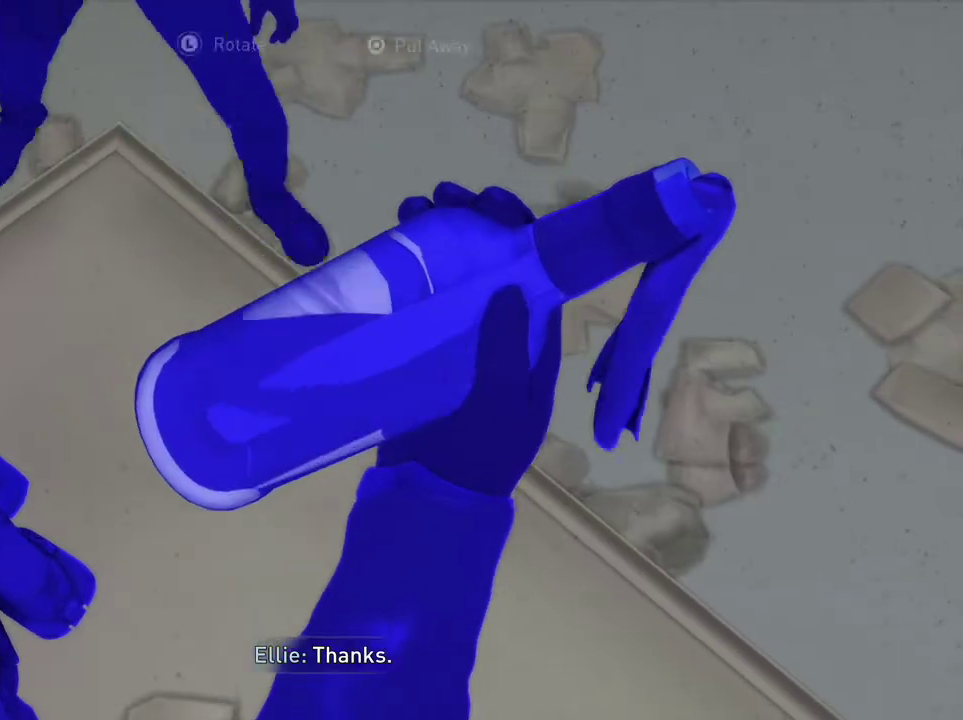
{"dt_ms": 800, "buttons": [], "left_stick": "center", "right_stick": "center", "events": [[33, "CIRCLE", "down"], [100, "CIRCLE", "up"], [267, "CIRCLE", "down"], [333, "CIRCLE", "up"], [600, "CIRCLE", "down"], [667, "CIRCLE", "up"], [733, "CIRCLE", "down"], [800, "CIRCLE", "up"]]}
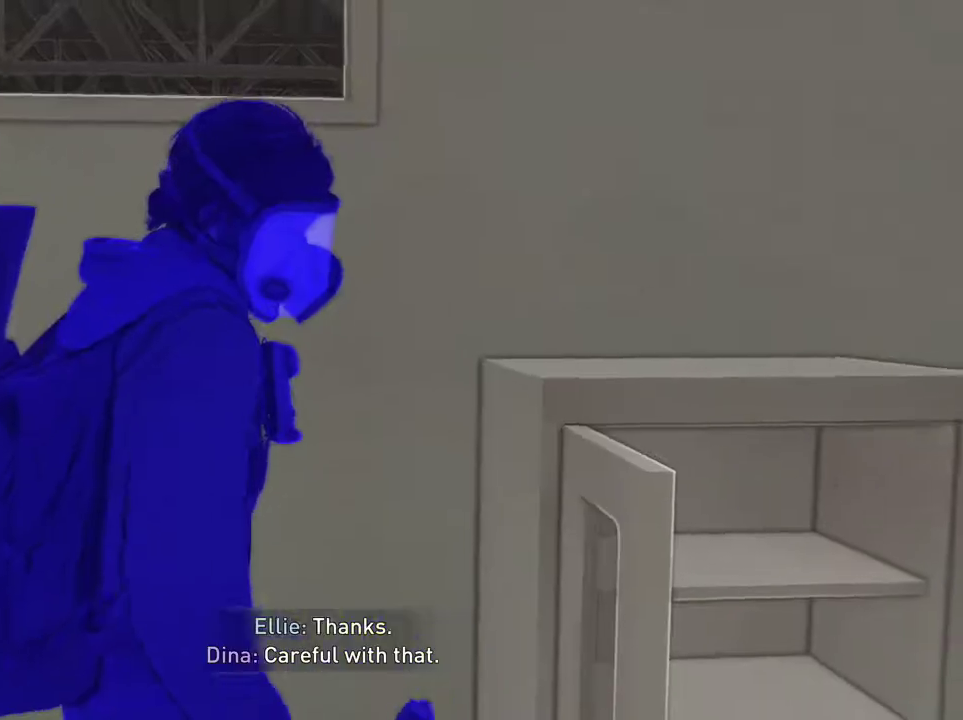
{"dt_ms": 600, "buttons": [], "left_stick": "center", "right_stick": "center", "events": []}
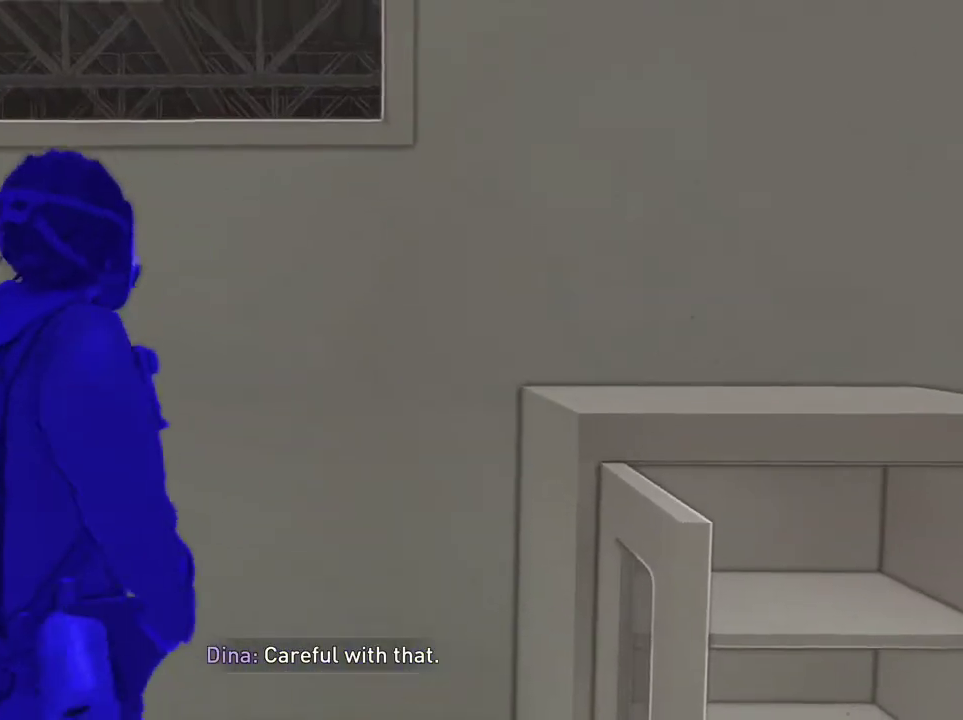
{"dt_ms": 300, "buttons": [], "left_stick": "center", "right_stick": "center", "events": []}
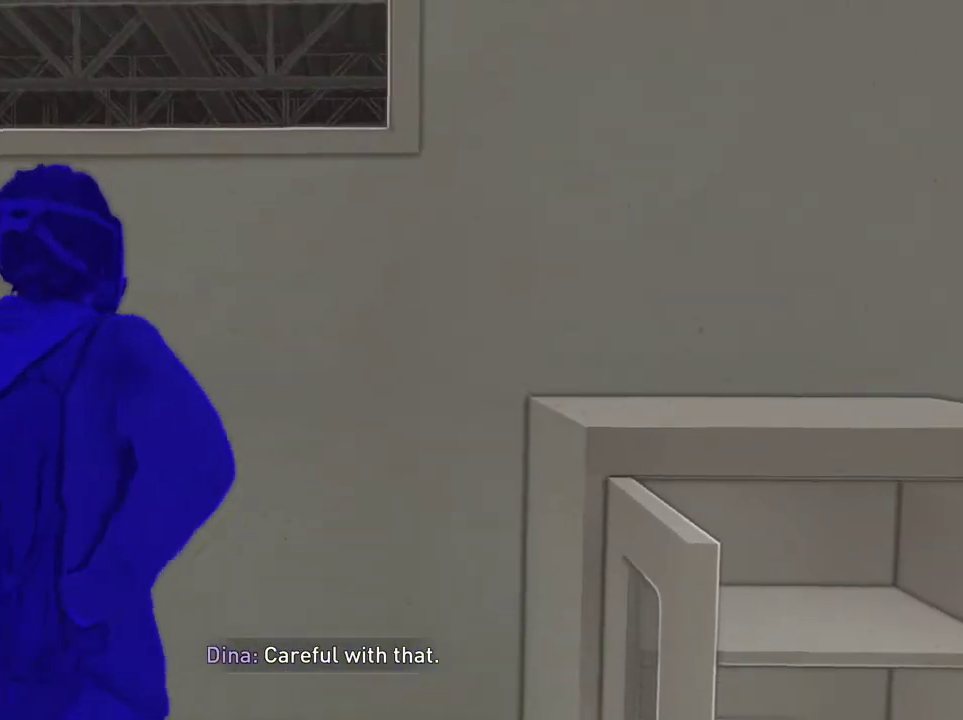
{"dt_ms": 300, "buttons": [], "left_stick": "center", "right_stick": "center", "events": []}
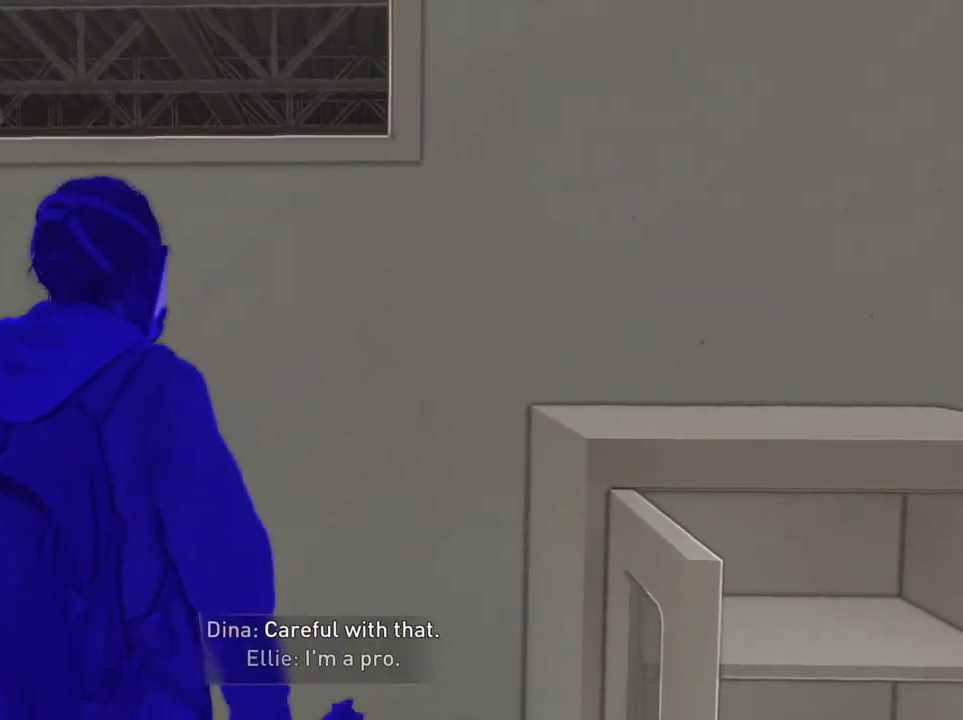
{"dt_ms": 700, "buttons": ["DPAD_DOWN"], "left_stick": "center", "right_stick": "center", "events": [[100, "START", "down"], [267, "START", "up"], [667, "DPAD_DOWN", "down"]]}
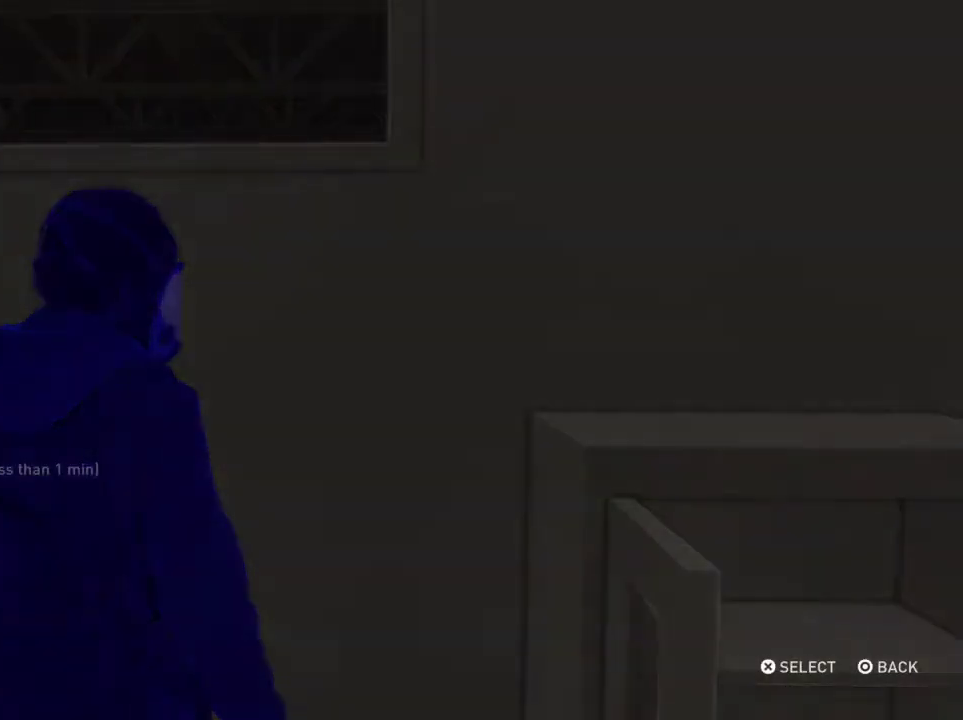
{"dt_ms": 600, "buttons": ["DPAD_DOWN"], "left_stick": "center", "right_stick": "center", "events": [[67, "DPAD_DOWN", "up"], [167, "DPAD_DOWN", "down"], [267, "DPAD_DOWN", "up"], [367, "DPAD_DOWN", "down"], [433, "DPAD_DOWN", "up"], [567, "DPAD_DOWN", "down"]]}
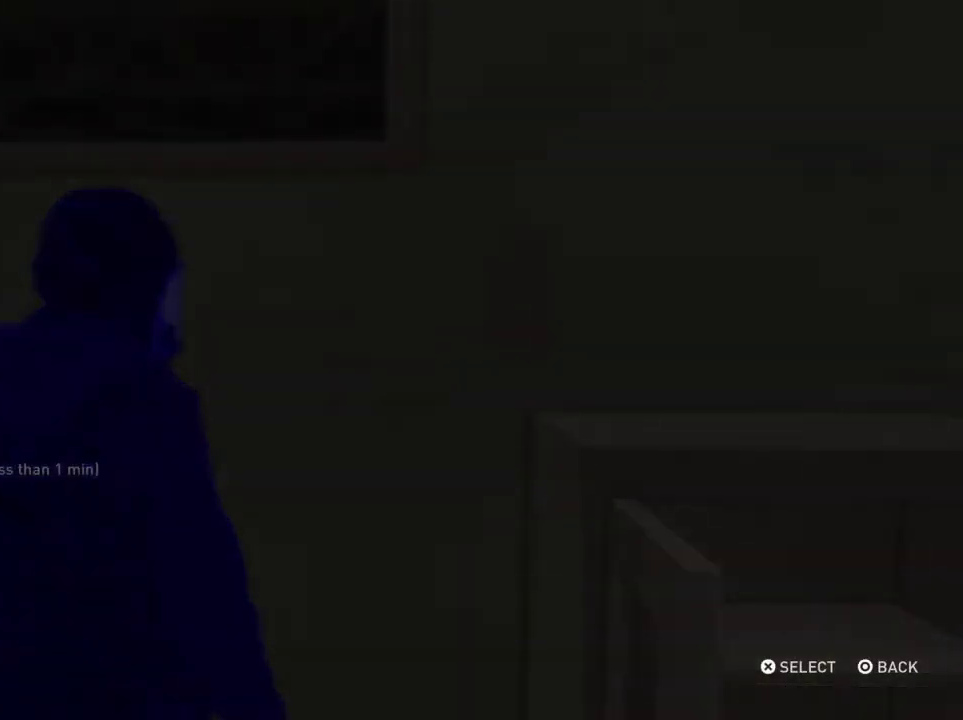
{"dt_ms": 400, "buttons": ["CROSS"], "left_stick": "center", "right_stick": "center", "events": [[33, "DPAD_DOWN", "up"], [367, "CROSS", "down"]]}
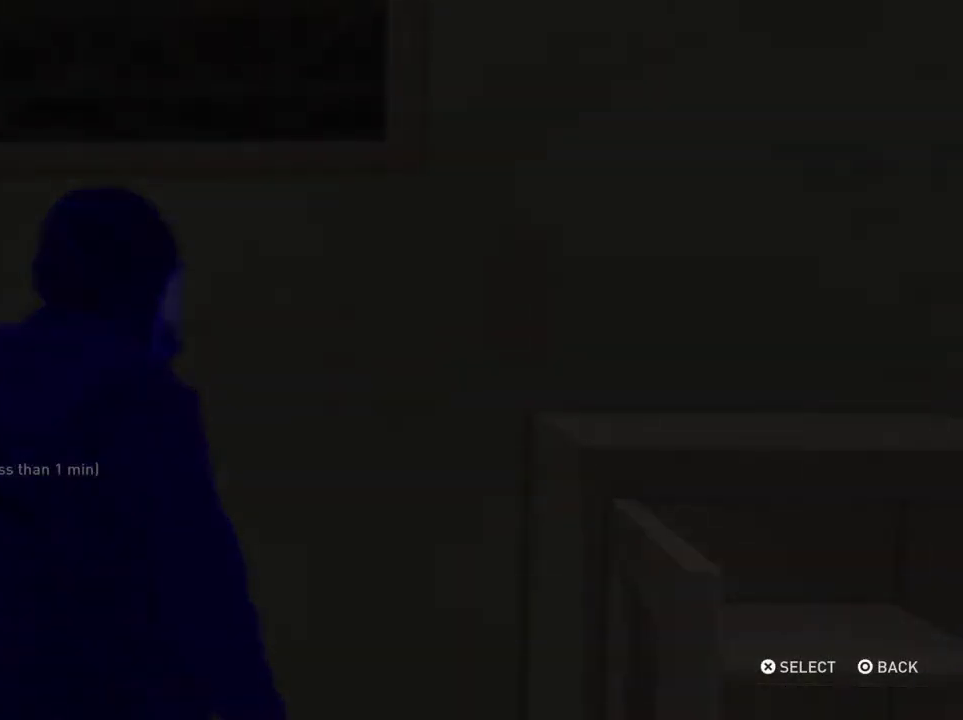
{"dt_ms": 500, "buttons": [], "left_stick": "center", "right_stick": "center", "events": [[133, "CROSS", "up"]]}